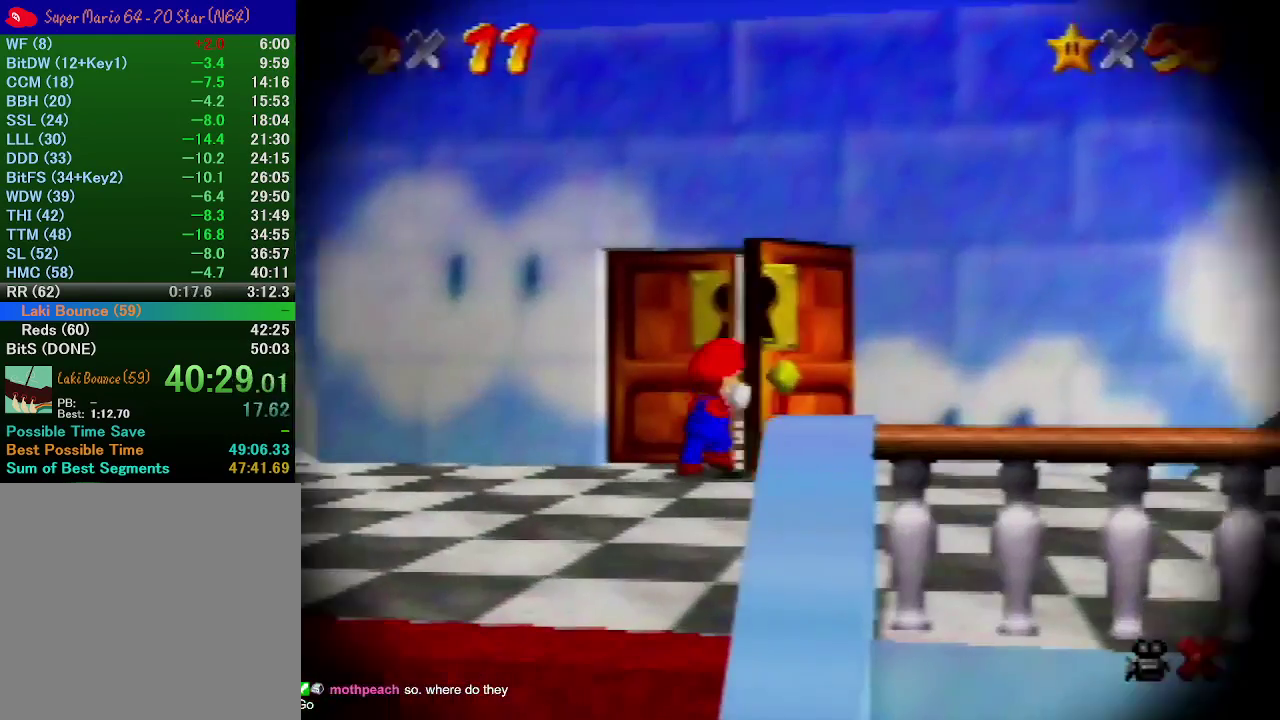
Gameplay with a controller (Nintendo layout); each line is a JSON object with the inputs held at the frame after it. "events" lists button and stick changes between this image and that frame as [ms after this image, input, new state], when the widget could be followed in between. Not read: L3 R3.
{"buttons": [], "left_stick": "center", "events": []}
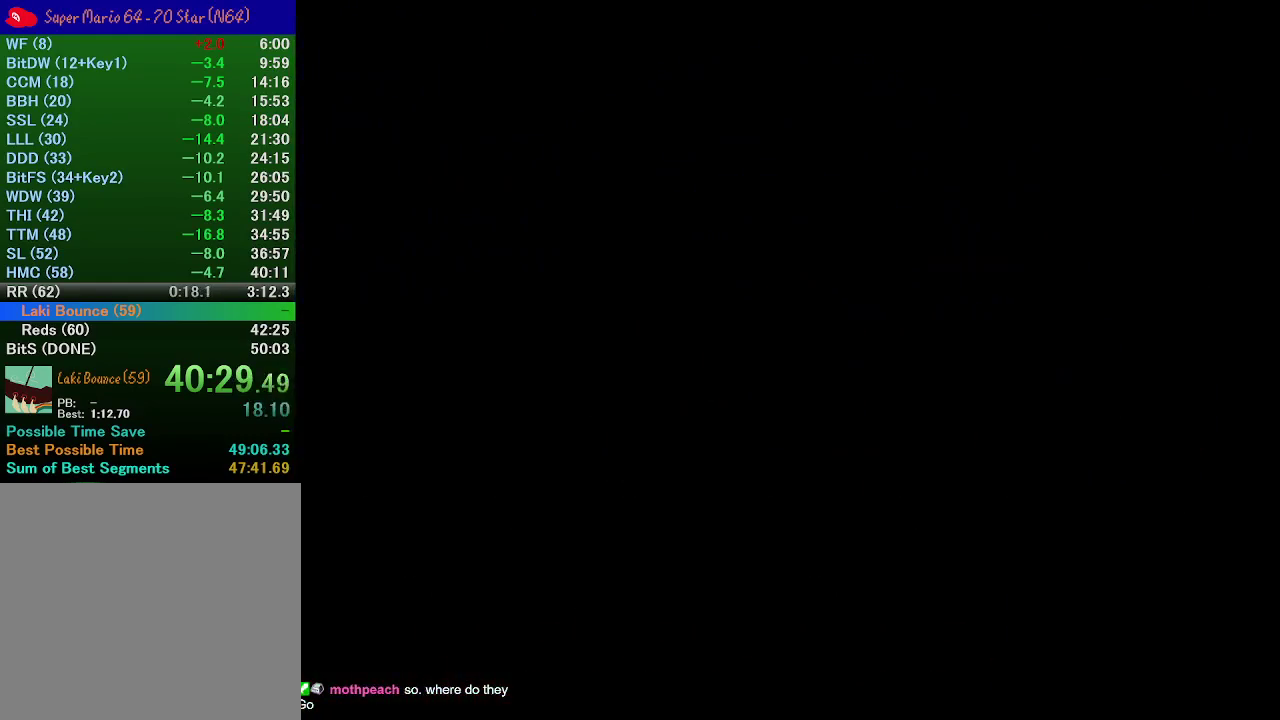
{"buttons": [], "left_stick": "up", "events": [[300, "left_stick", "up-right"], [367, "left_stick", "up"]]}
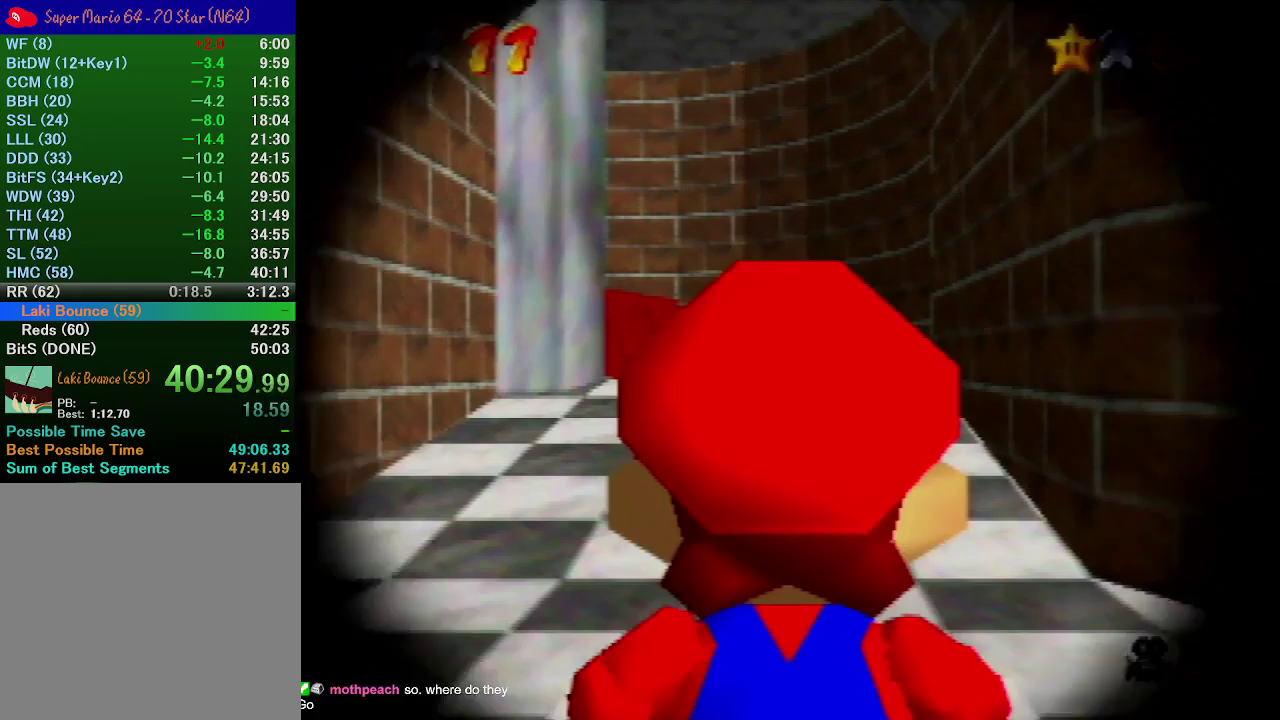
{"buttons": [], "left_stick": "up", "events": []}
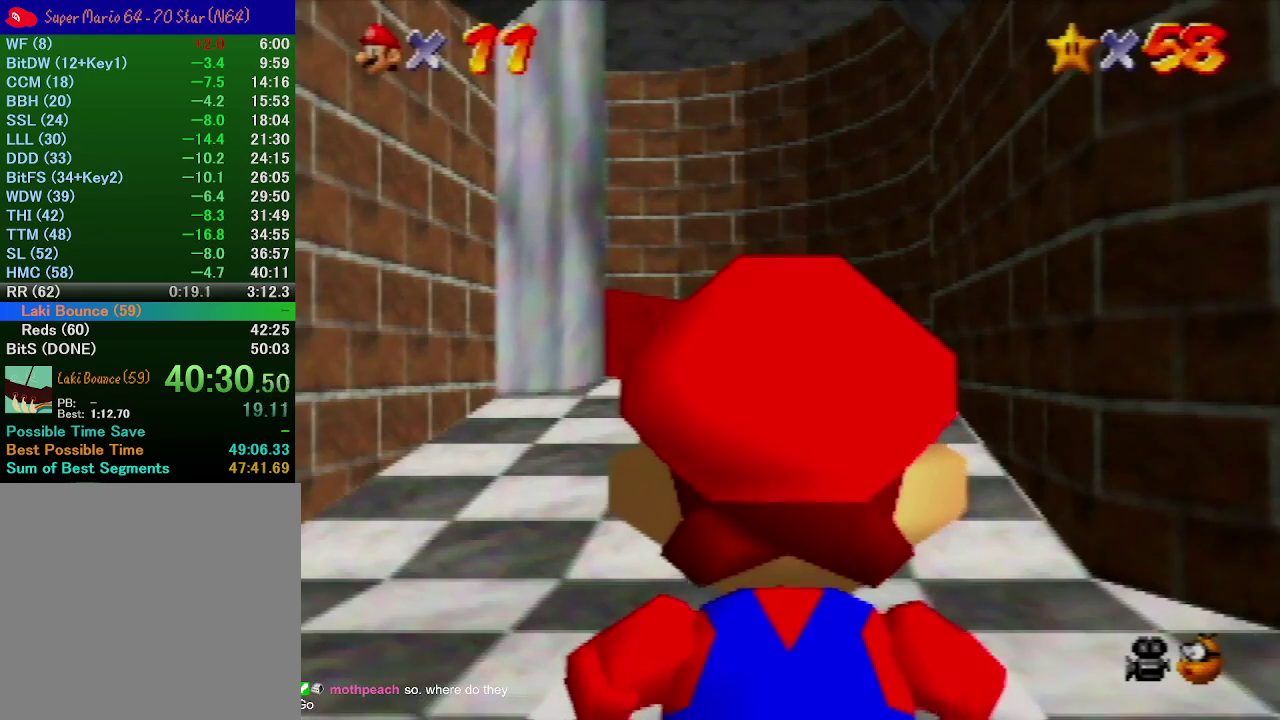
{"buttons": [], "left_stick": "up", "events": []}
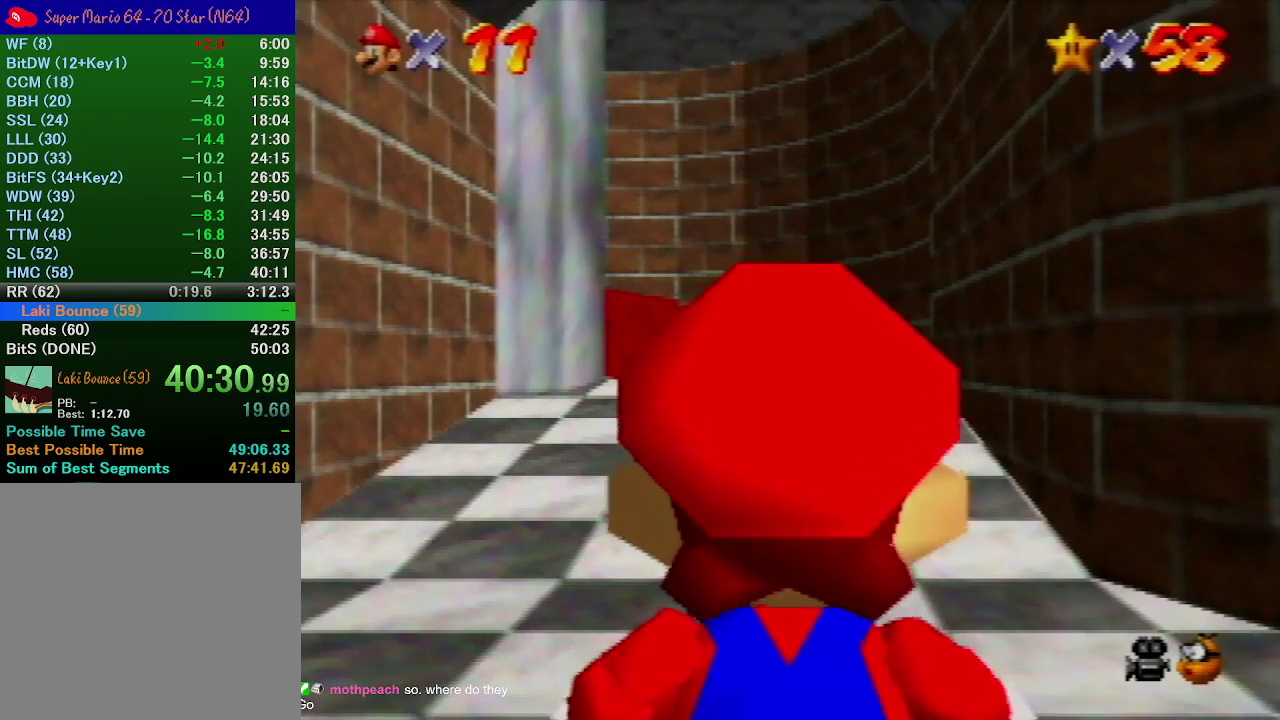
{"buttons": ["A"], "left_stick": "up", "events": [[367, "A", "down"]]}
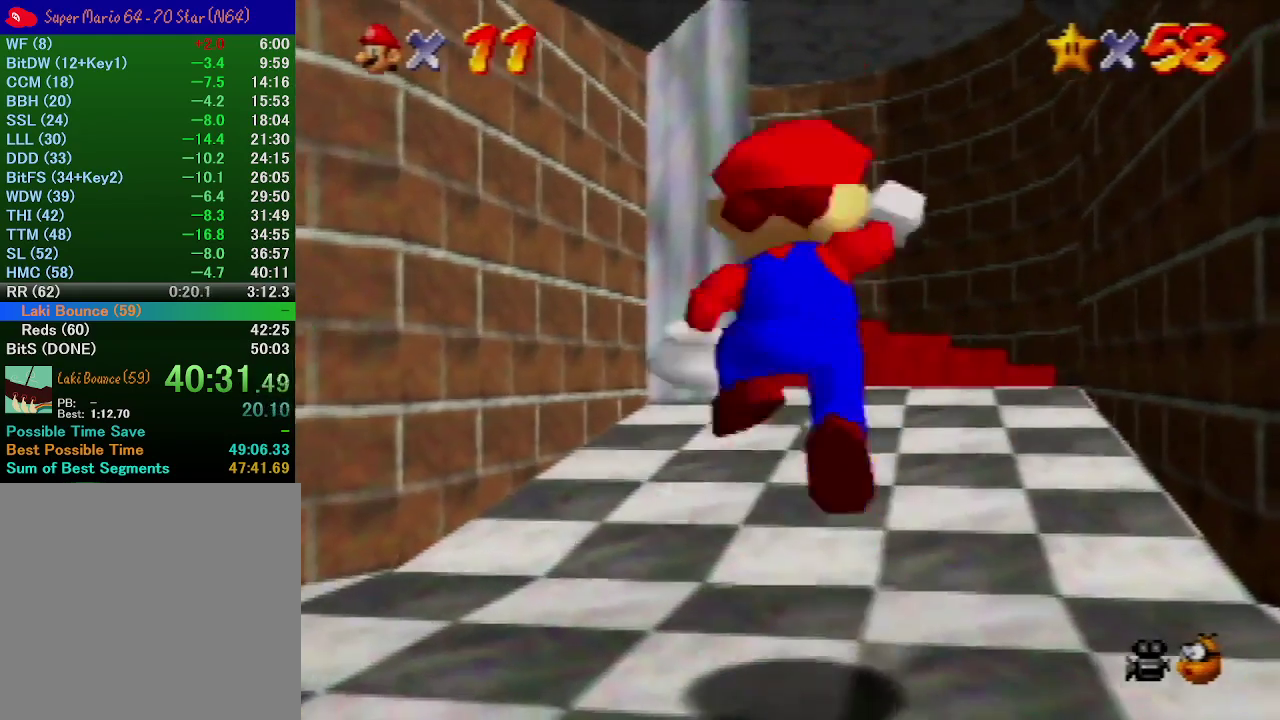
{"buttons": [], "left_stick": "up-left", "events": [[67, "A", "up"], [200, "left_stick", "up-left"]]}
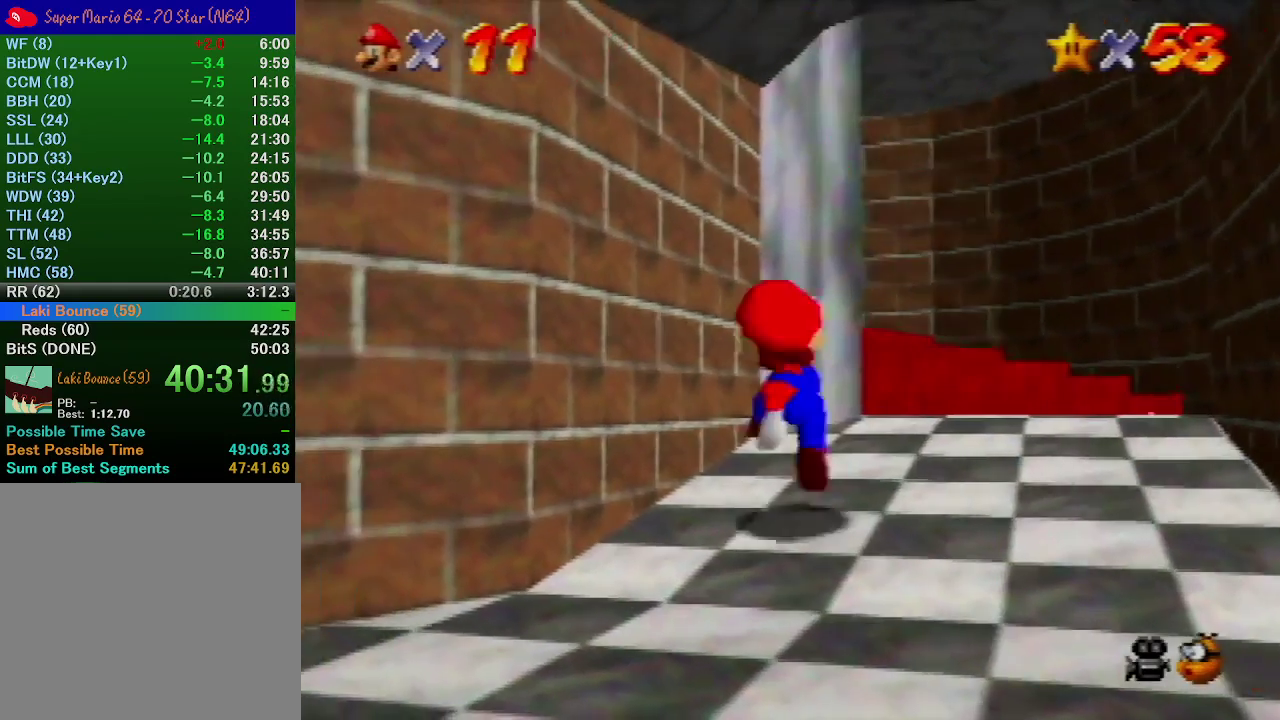
{"buttons": ["A"], "left_stick": "down-left", "events": [[33, "A", "down"], [133, "left_stick", "left"], [233, "left_stick", "down-left"]]}
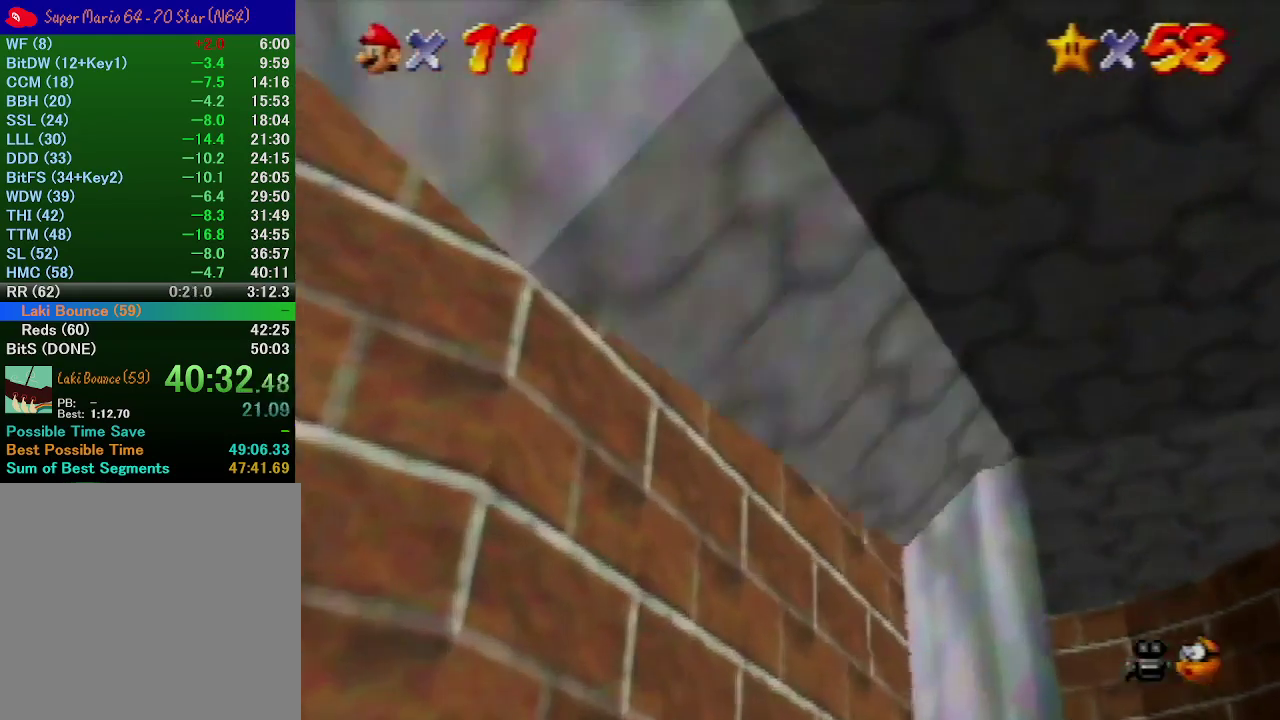
{"buttons": [], "left_stick": "down-right", "events": [[33, "A", "up"], [33, "left_stick", "down"], [400, "left_stick", "down-right"]]}
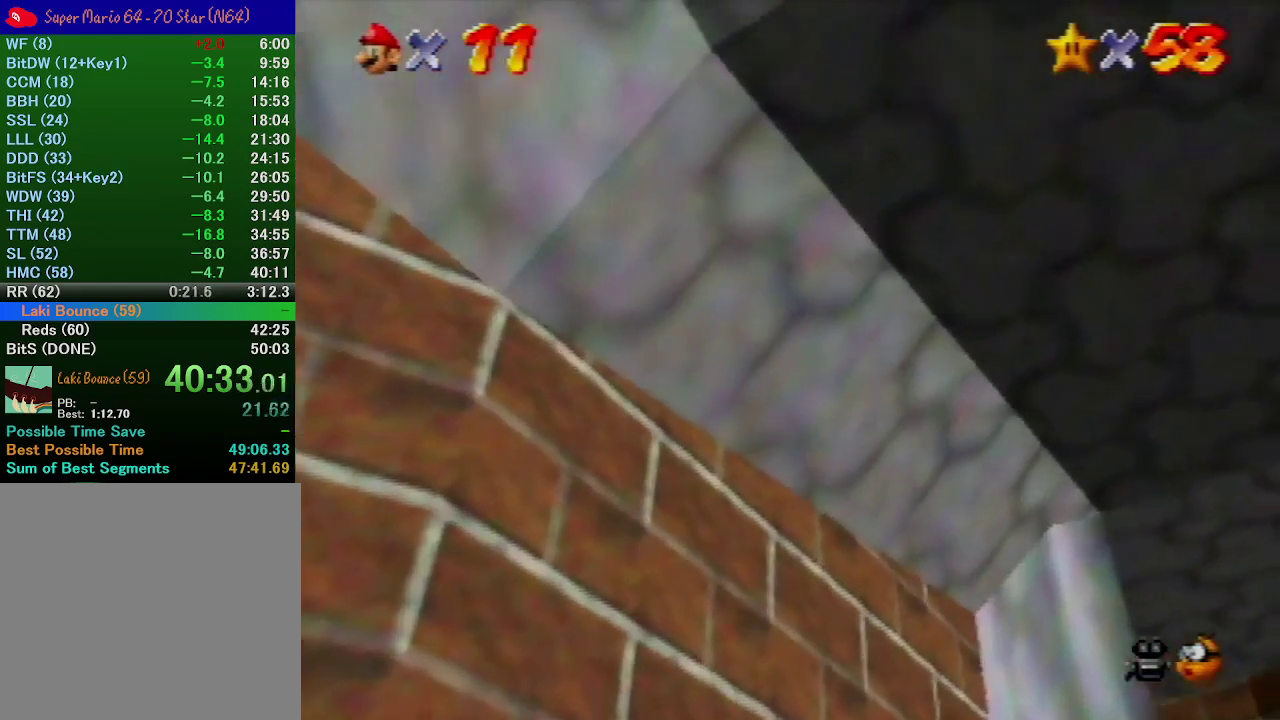
{"buttons": [], "left_stick": "up-right", "events": [[200, "left_stick", "right"], [333, "left_stick", "up-right"]]}
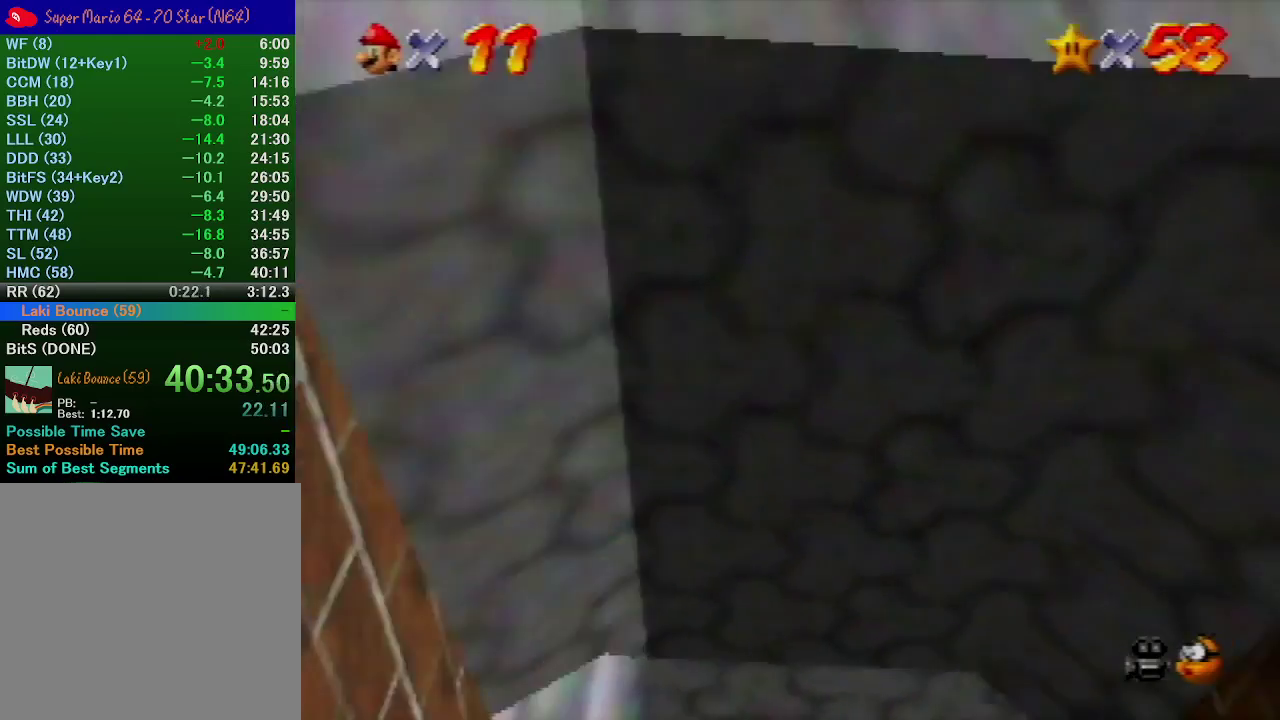
{"buttons": [], "left_stick": "up-left", "events": [[67, "left_stick", "up"], [133, "left_stick", "up-left"]]}
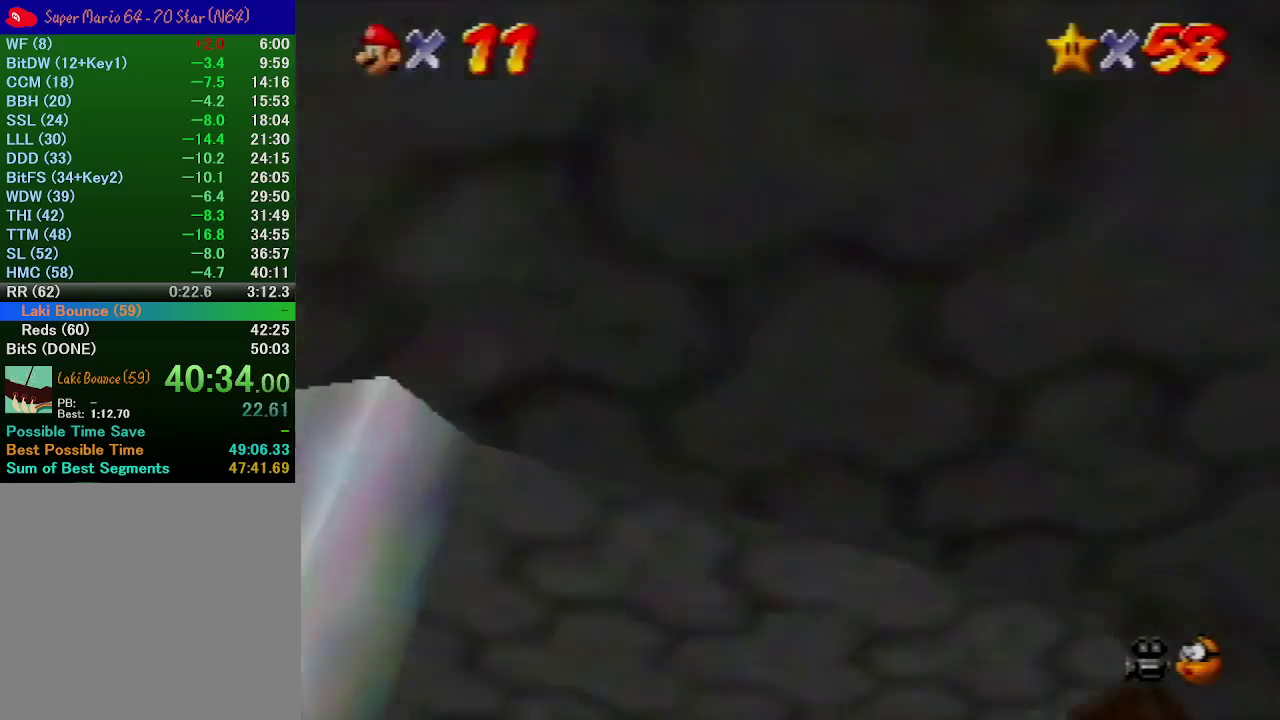
{"buttons": [], "left_stick": "up", "events": [[133, "left_stick", "up"]]}
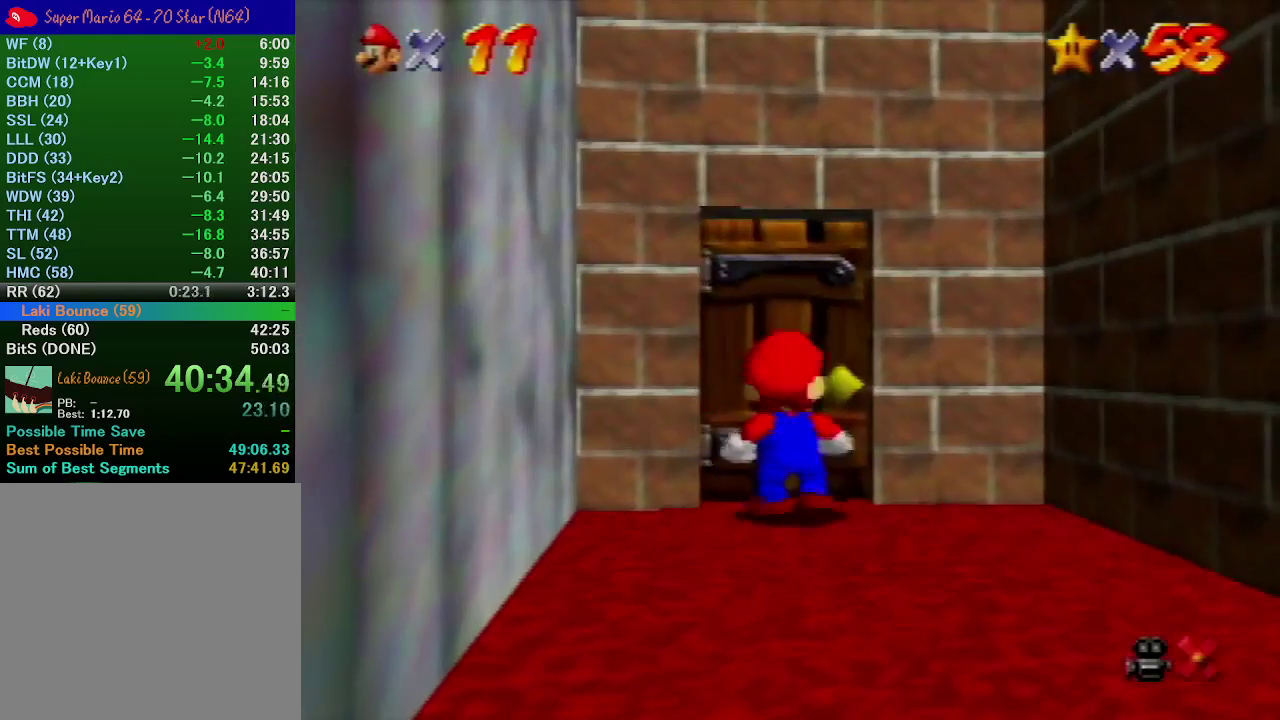
{"buttons": ["A"], "left_stick": "up-right", "events": [[133, "left_stick", "center"], [233, "A", "down"], [333, "left_stick", "up-right"]]}
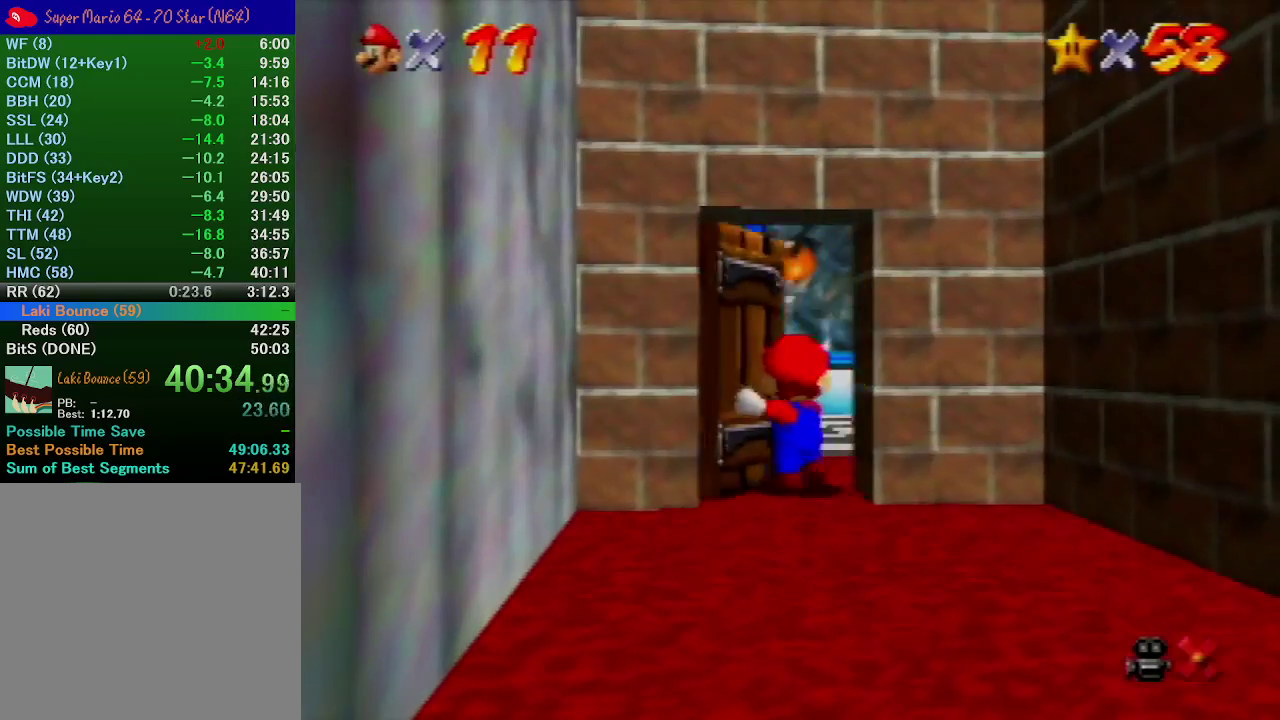
{"buttons": ["A"], "left_stick": "right", "events": [[33, "left_stick", "right"]]}
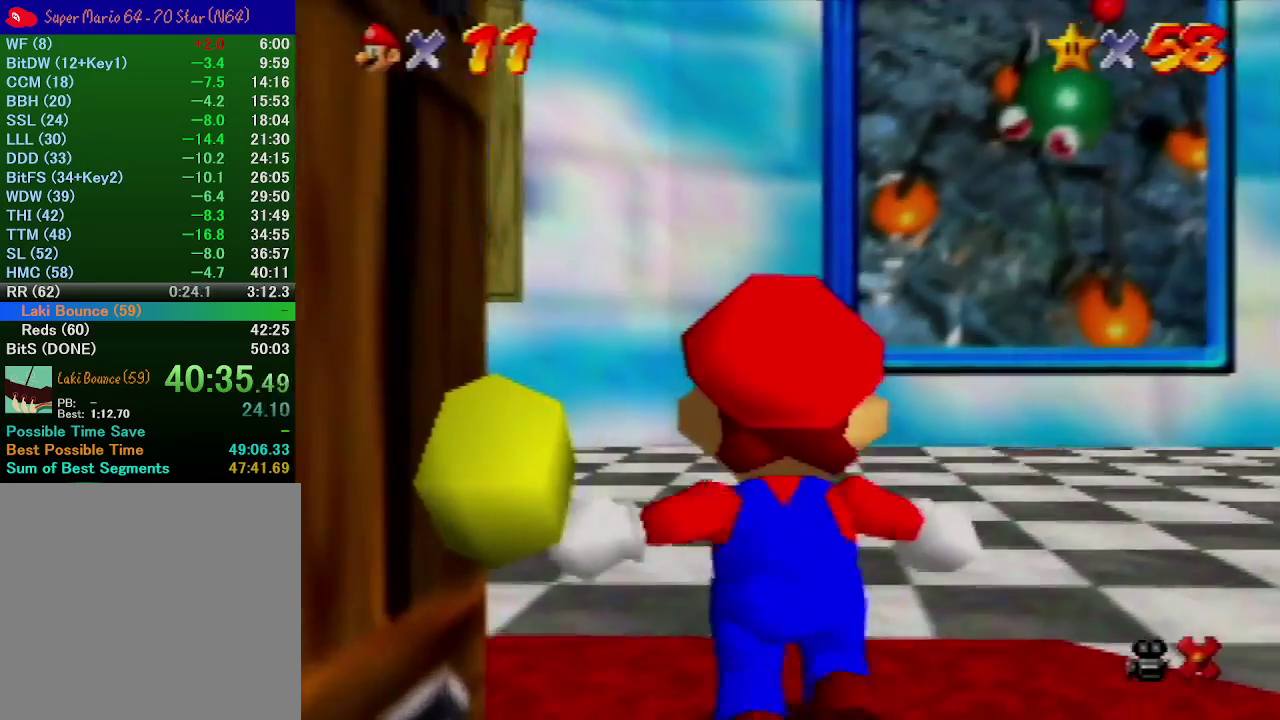
{"buttons": ["A"], "left_stick": "right", "events": []}
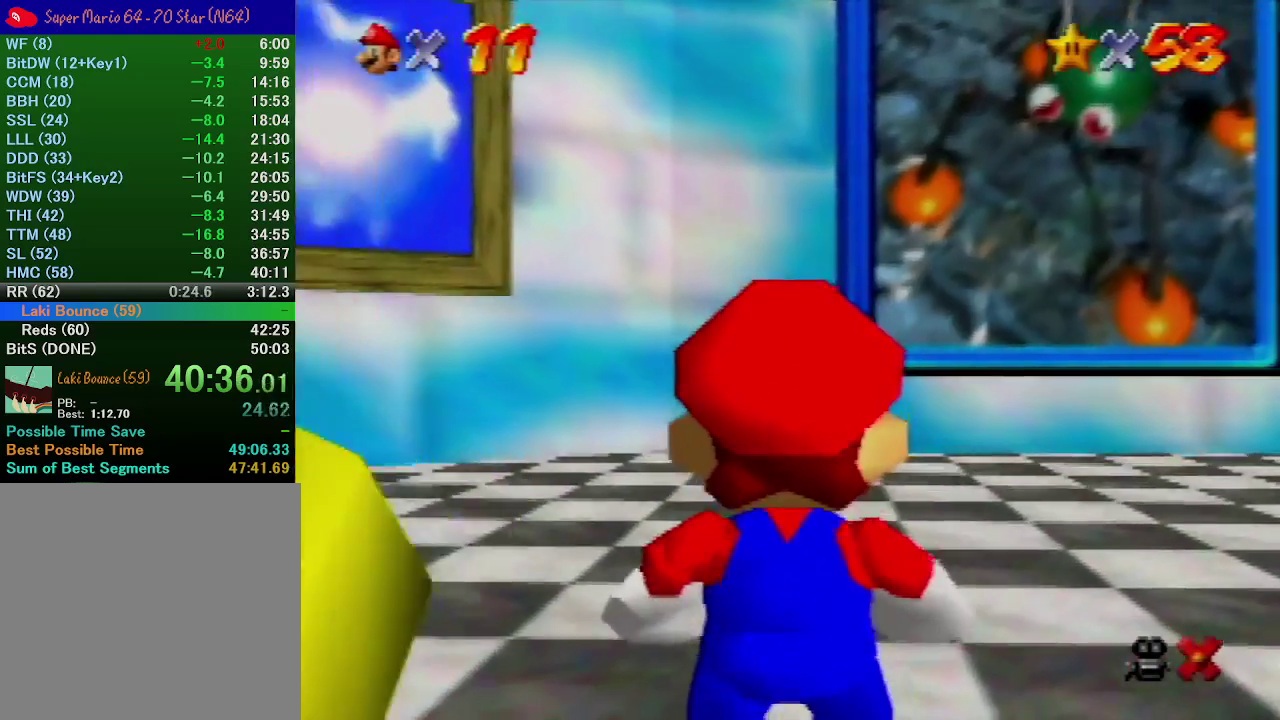
{"buttons": [], "left_stick": "up-right", "events": [[133, "B", "down"], [267, "A", "up"], [267, "B", "up"], [367, "left_stick", "up-right"]]}
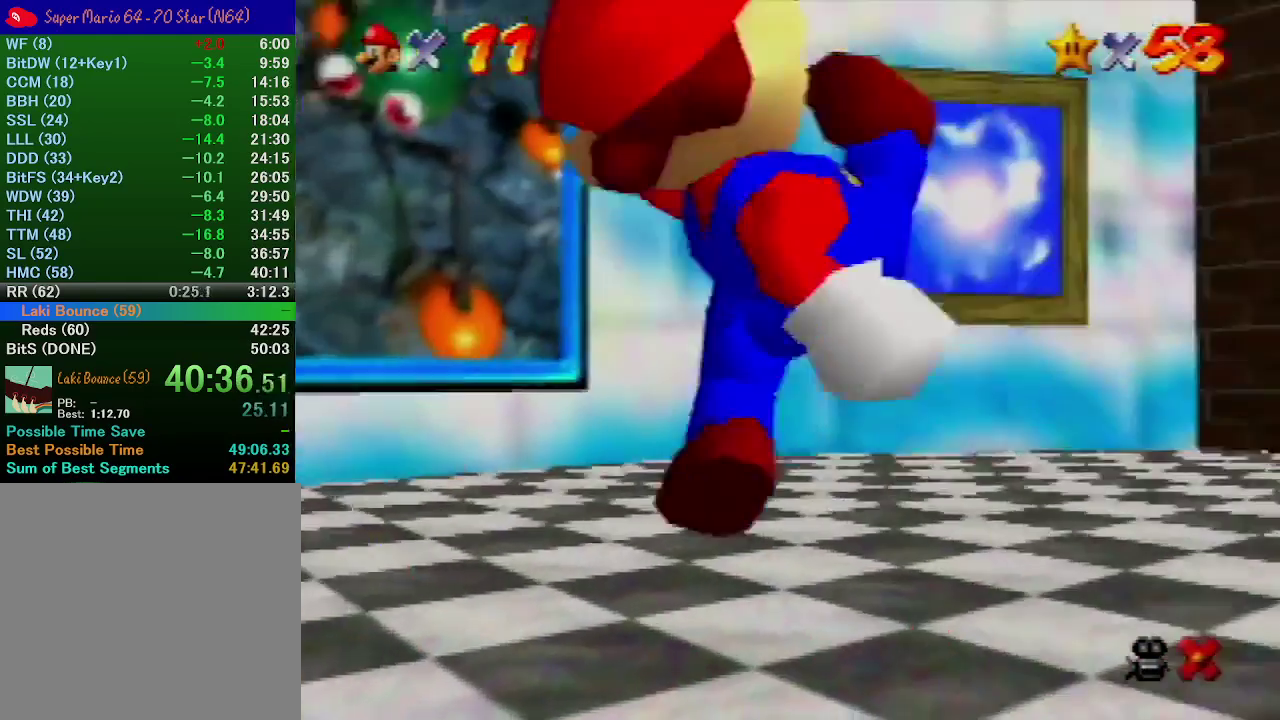
{"buttons": [], "left_stick": "up-right", "events": []}
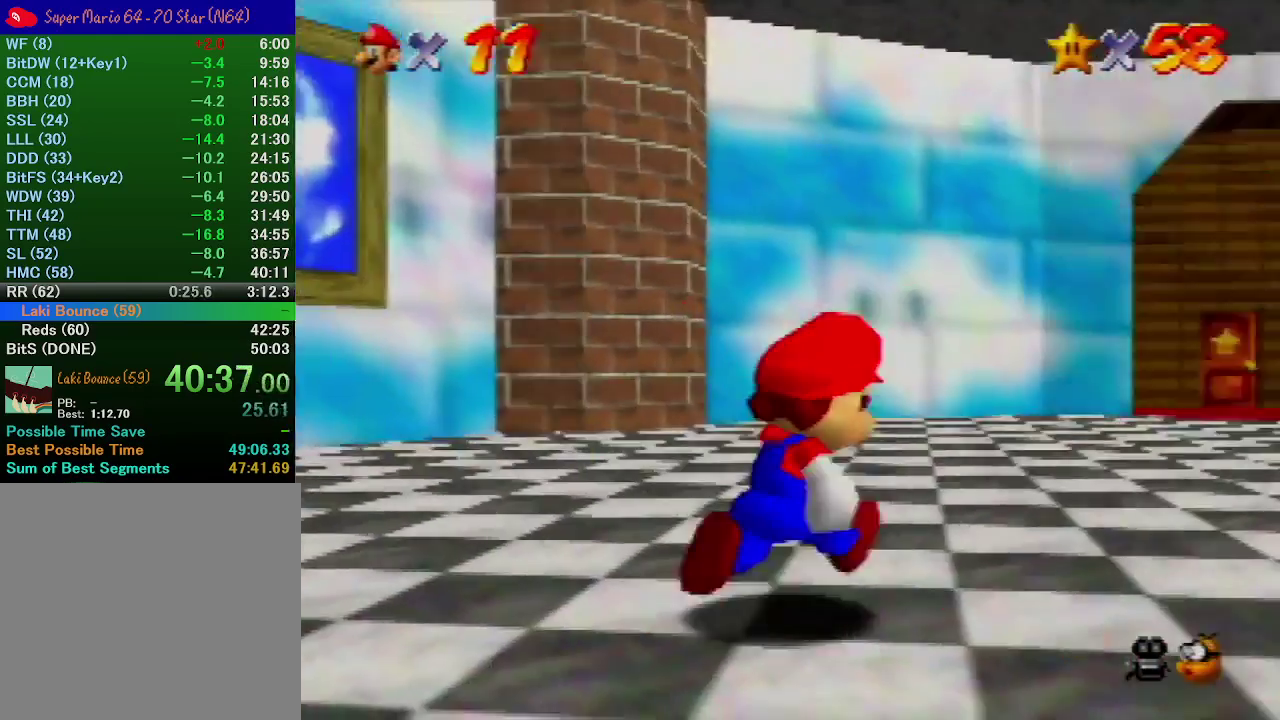
{"buttons": [], "left_stick": "up-right", "events": [[233, "A", "down"], [433, "A", "up"]]}
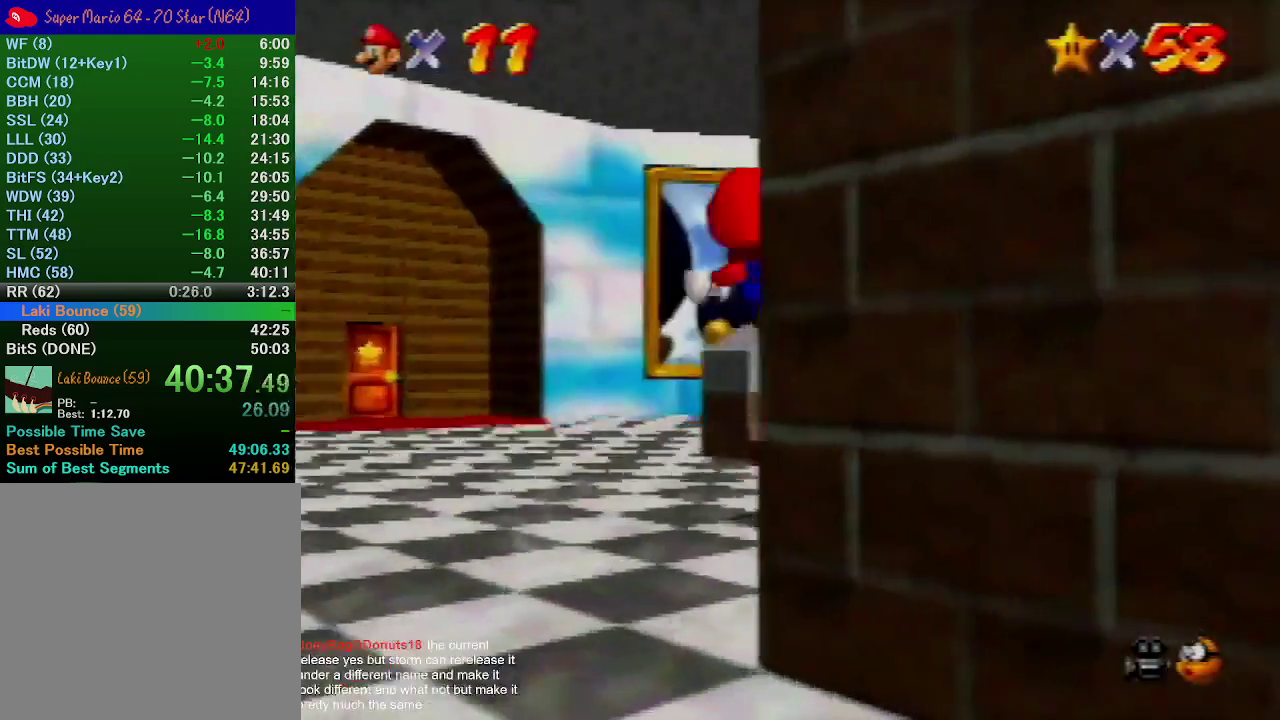
{"buttons": [], "left_stick": "up", "events": [[67, "left_stick", "up"]]}
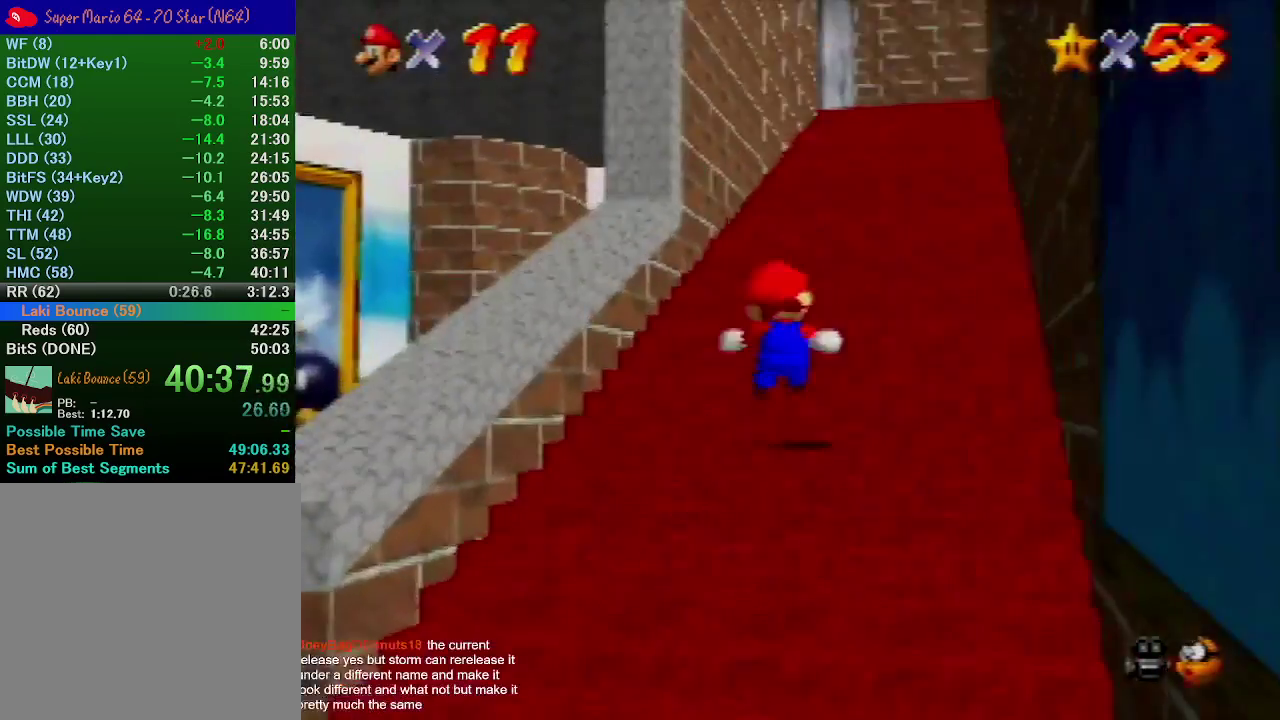
{"buttons": ["A"], "left_stick": "up", "events": [[300, "B", "down"], [333, "A", "down"], [367, "B", "up"]]}
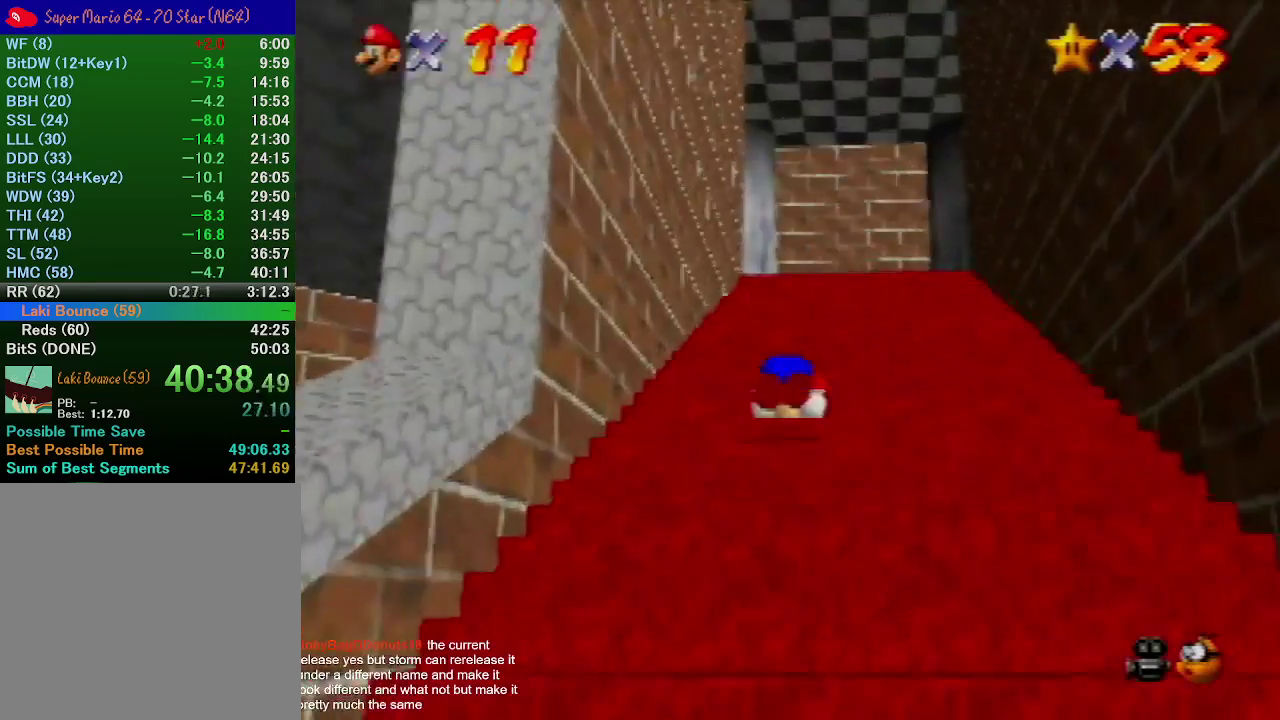
{"buttons": [], "left_stick": "up", "events": [[67, "A", "up"]]}
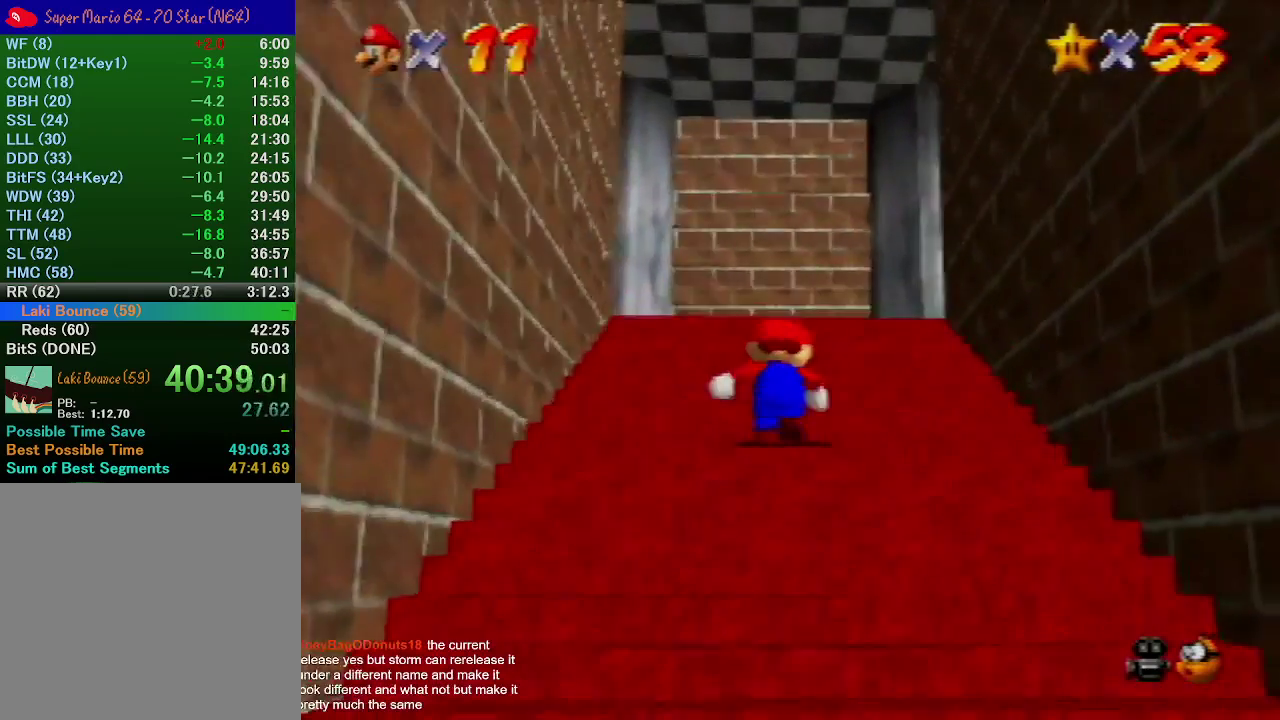
{"buttons": ["A"], "left_stick": "up", "events": [[33, "A", "down"], [200, "A", "up"], [467, "A", "down"]]}
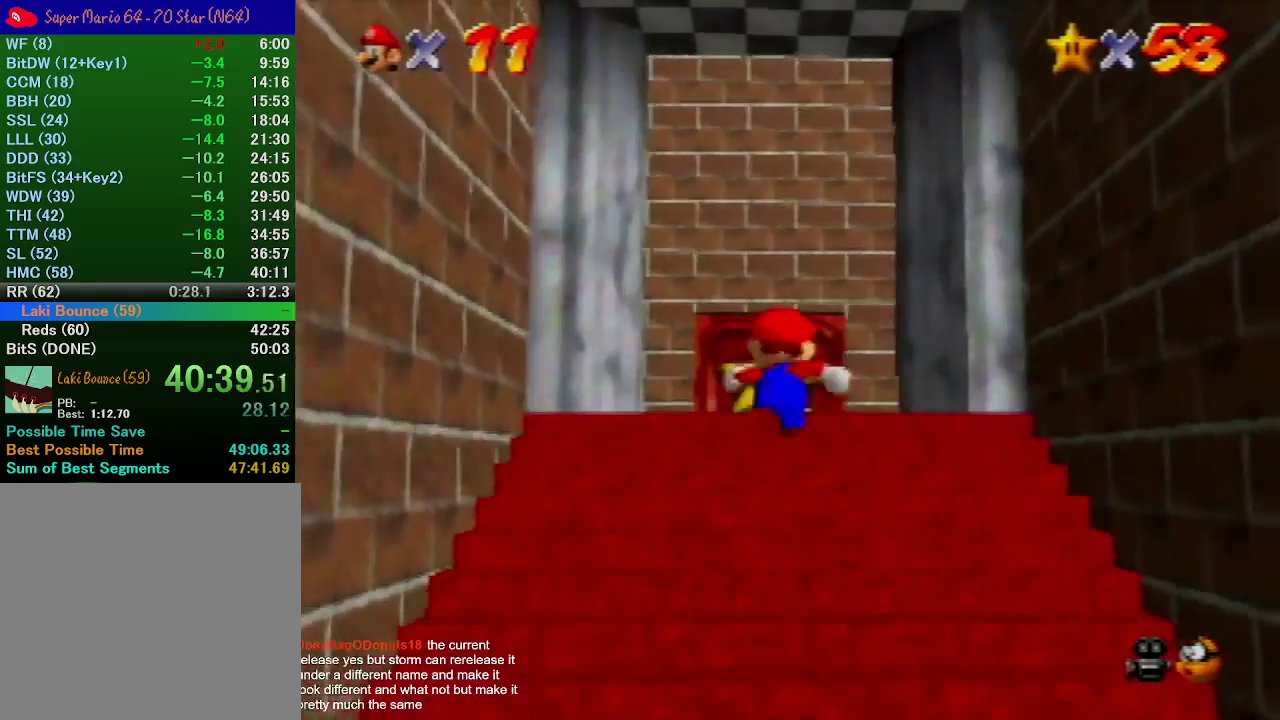
{"buttons": [], "left_stick": "up", "events": [[100, "A", "up"]]}
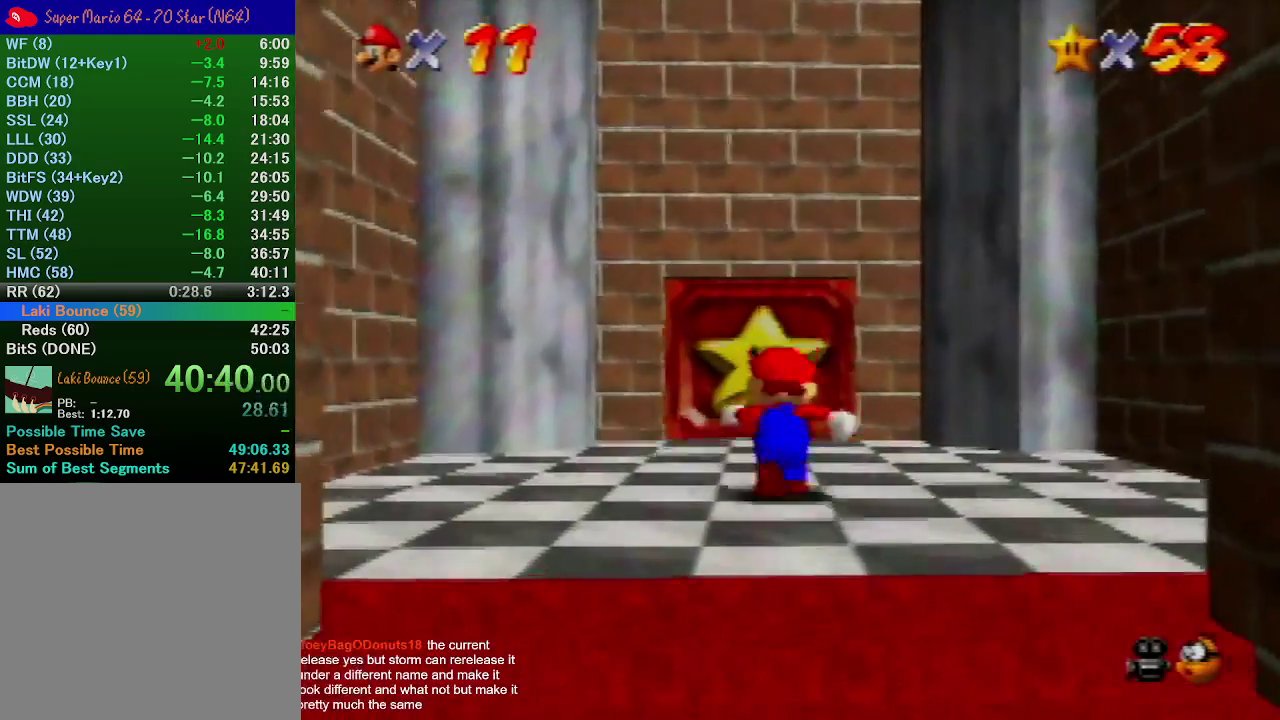
{"buttons": [], "left_stick": "up", "events": []}
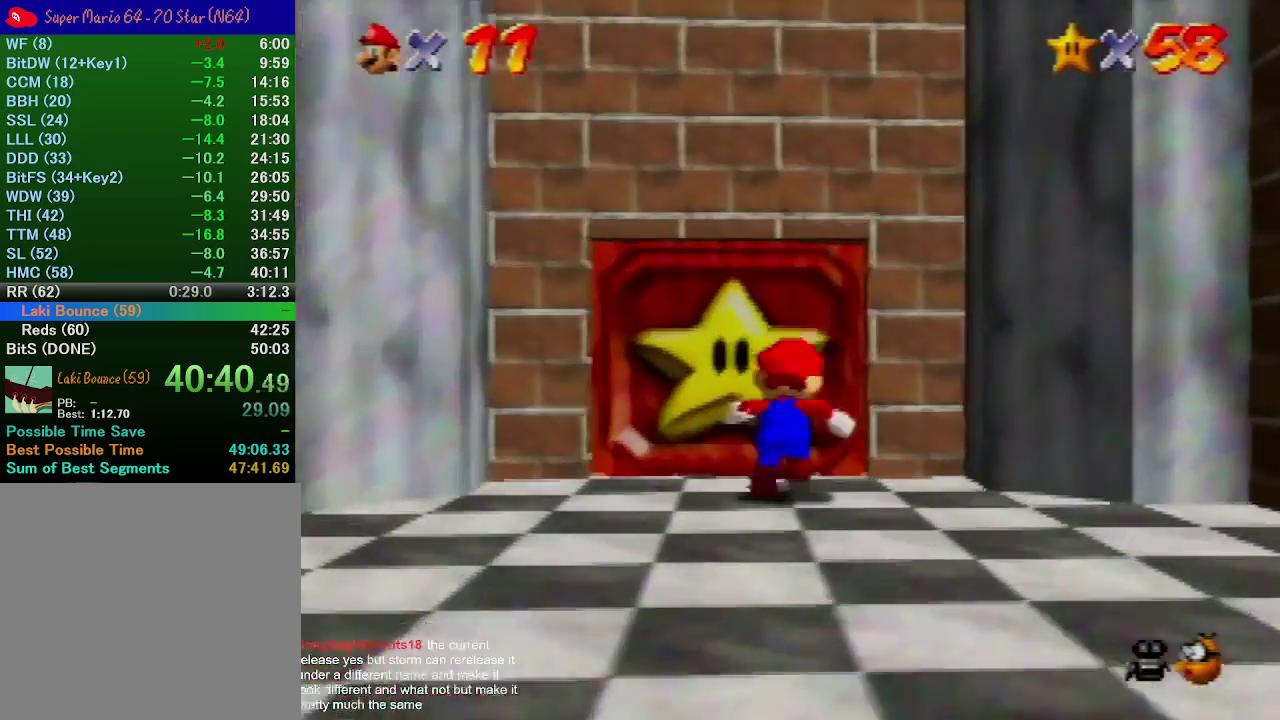
{"buttons": [], "left_stick": "center", "events": [[233, "left_stick", "center"]]}